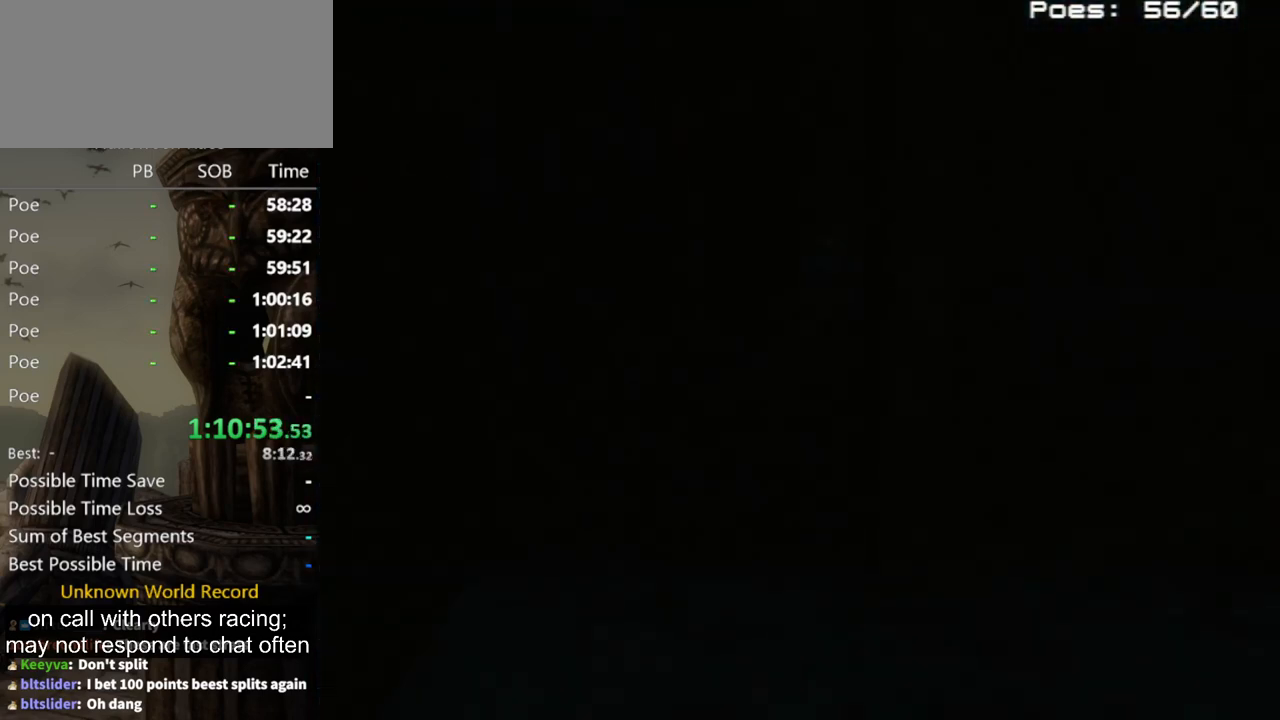
Gameplay with a controller (Nintendo layout); each line is a JSON object with the inputs held at the frame after it. "events" lists button and stick changes between this image and that frame as [ms after this image, input, new state], when the widget could be followed in between. Not read: L3 R3.
{"buttons": [], "left_stick": "right", "right_stick": "center", "events": []}
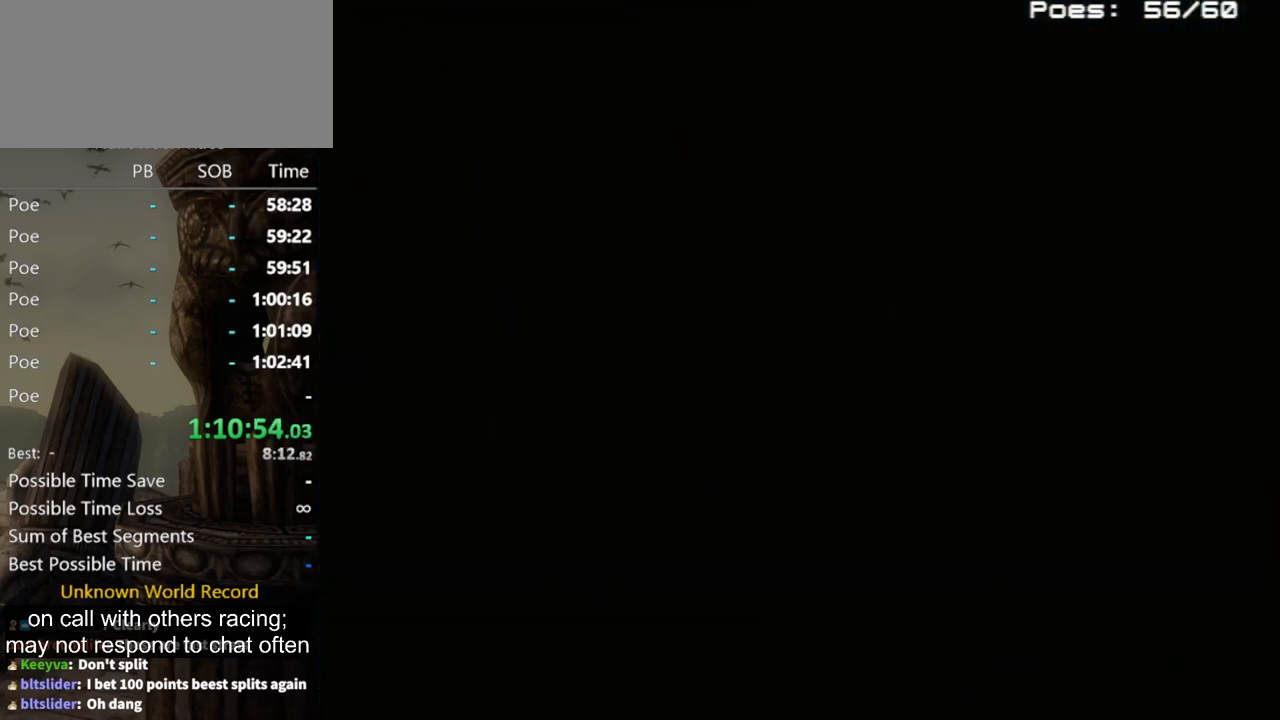
{"buttons": [], "left_stick": "right", "right_stick": "center", "events": []}
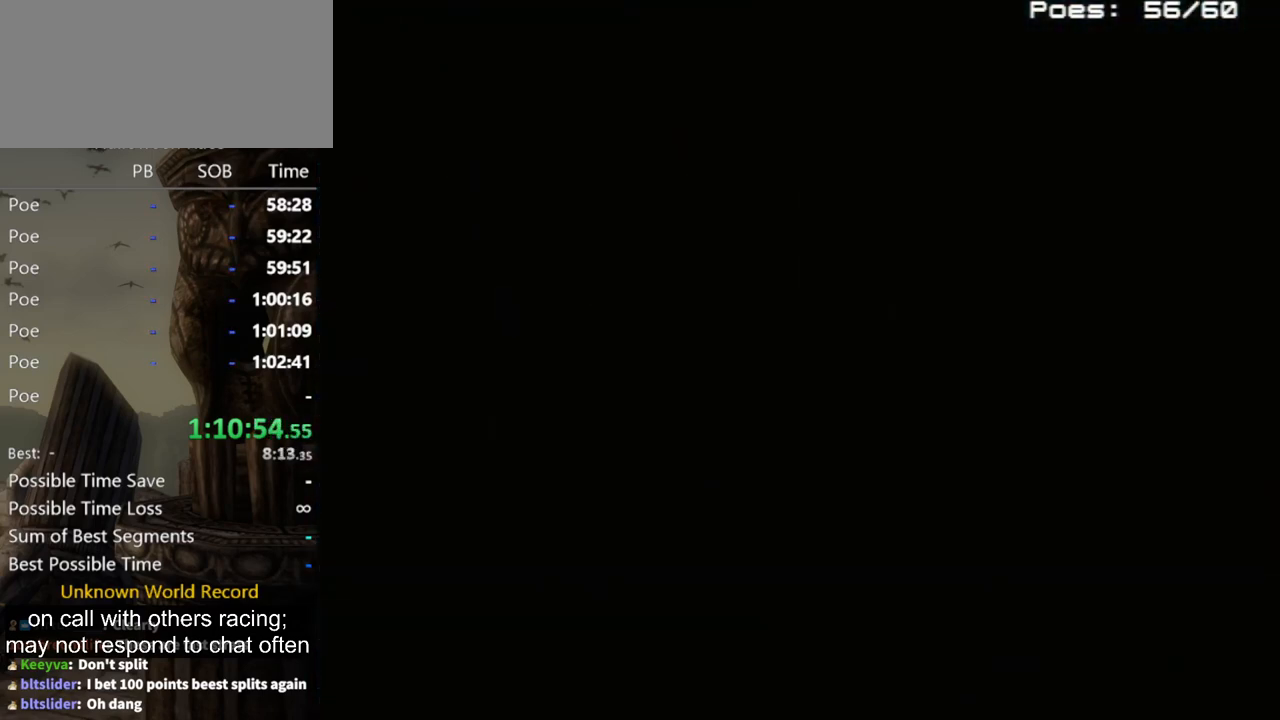
{"buttons": [], "left_stick": "right", "right_stick": "center", "events": []}
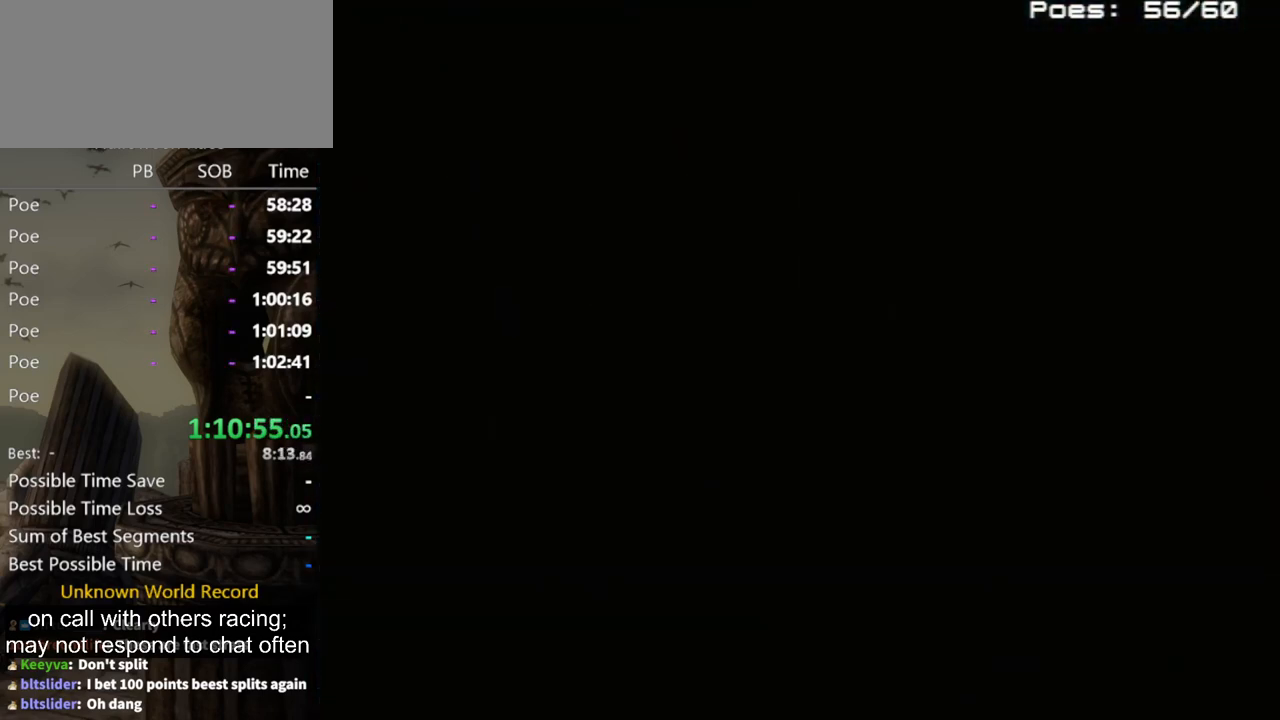
{"buttons": [], "left_stick": "right", "right_stick": "center", "events": []}
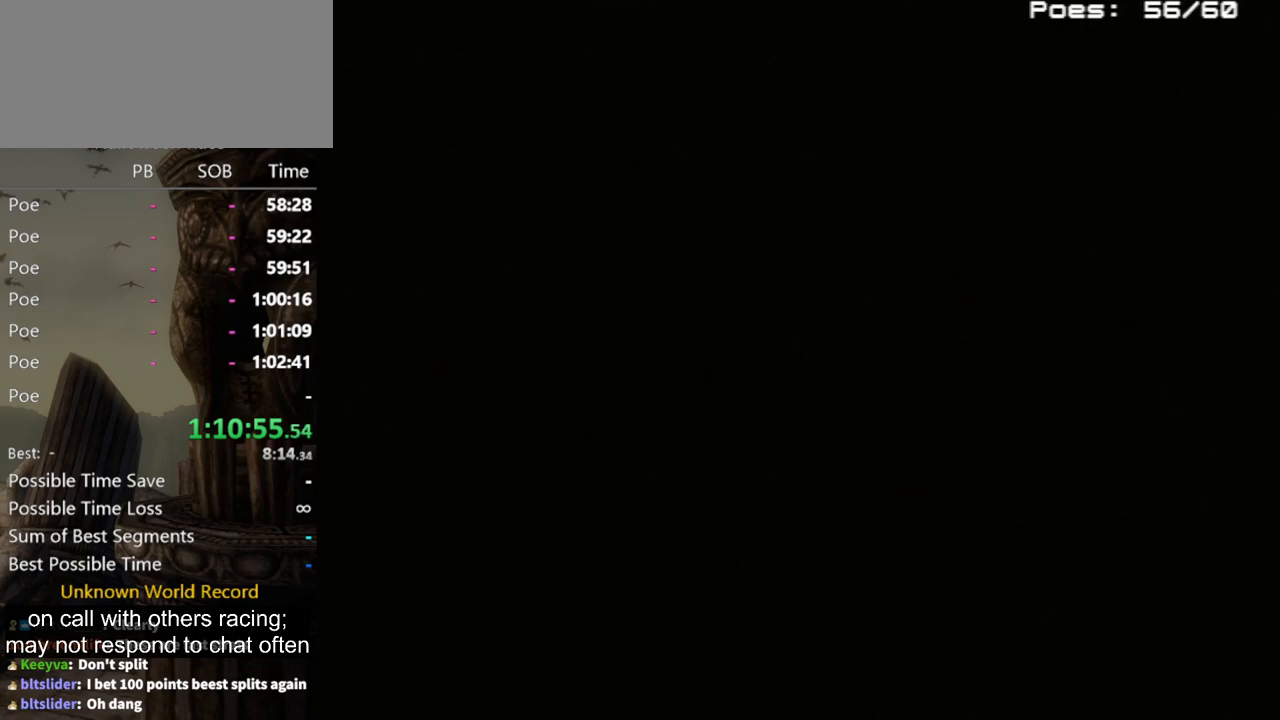
{"buttons": [], "left_stick": "right", "right_stick": "center", "events": []}
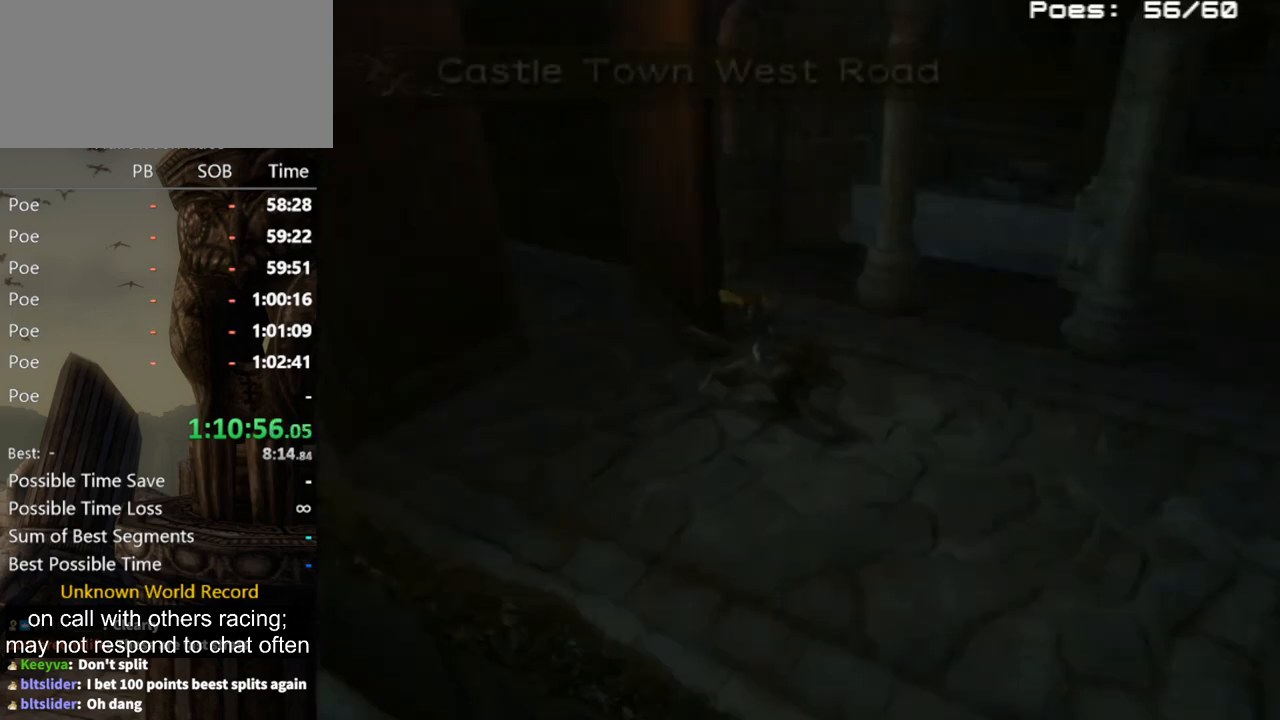
{"buttons": [], "left_stick": "right", "right_stick": "center", "events": []}
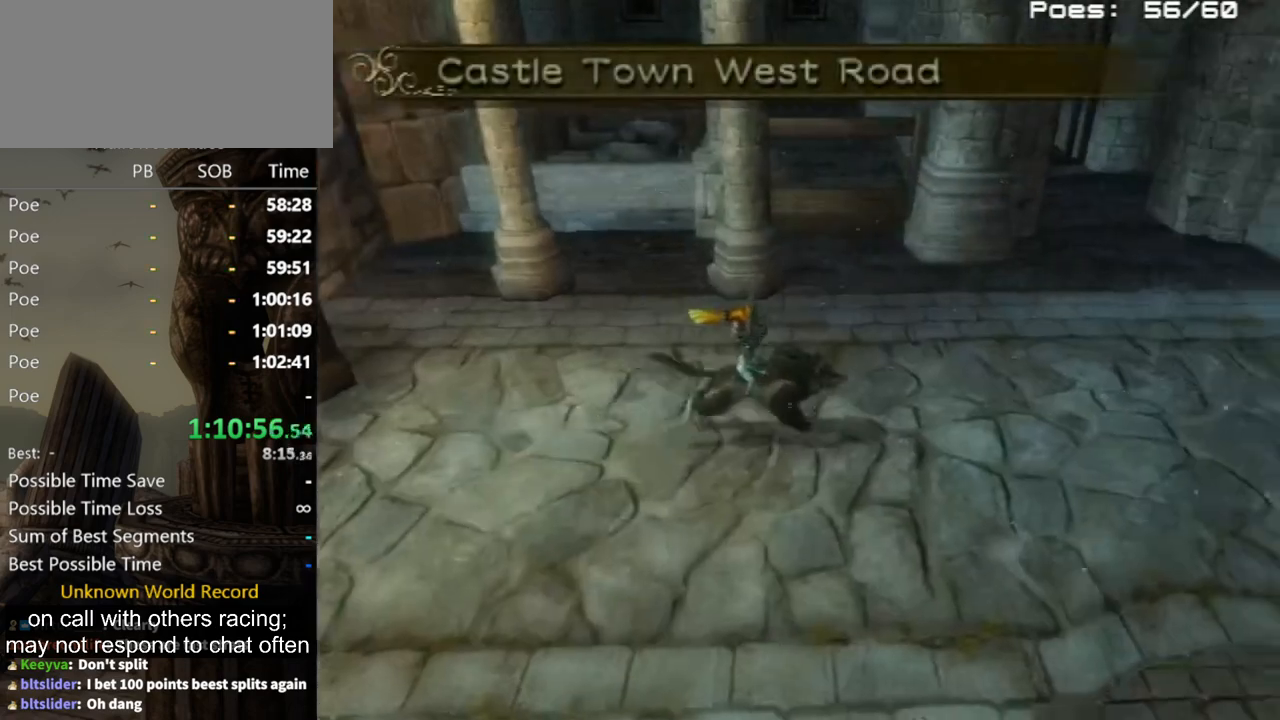
{"buttons": [], "left_stick": "right", "right_stick": "center", "events": [[267, "A", "down"], [333, "A", "up"], [333, "B", "down"], [367, "B", "up"]]}
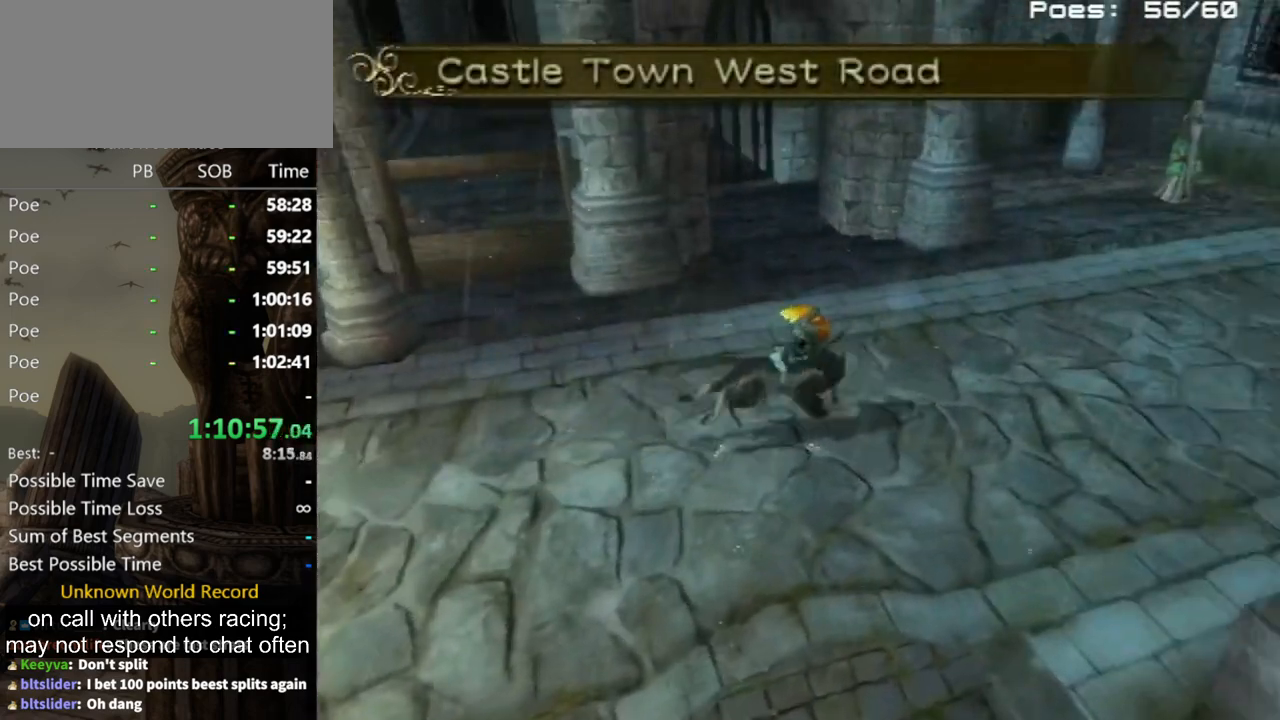
{"buttons": [], "left_stick": "right", "right_stick": "center", "events": []}
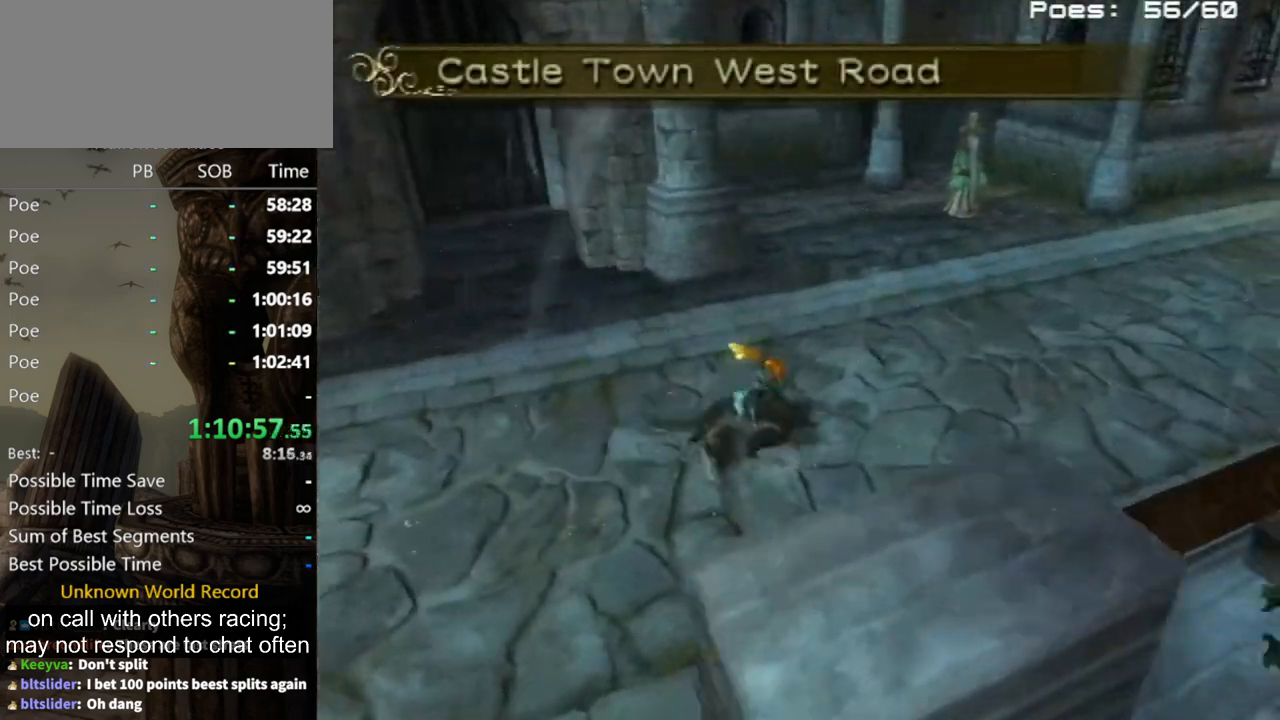
{"buttons": [], "left_stick": "up-right", "right_stick": "center", "events": [[67, "A", "down"], [133, "A", "up"], [133, "B", "down"], [133, "left_stick", "up-right"], [167, "B", "up"]]}
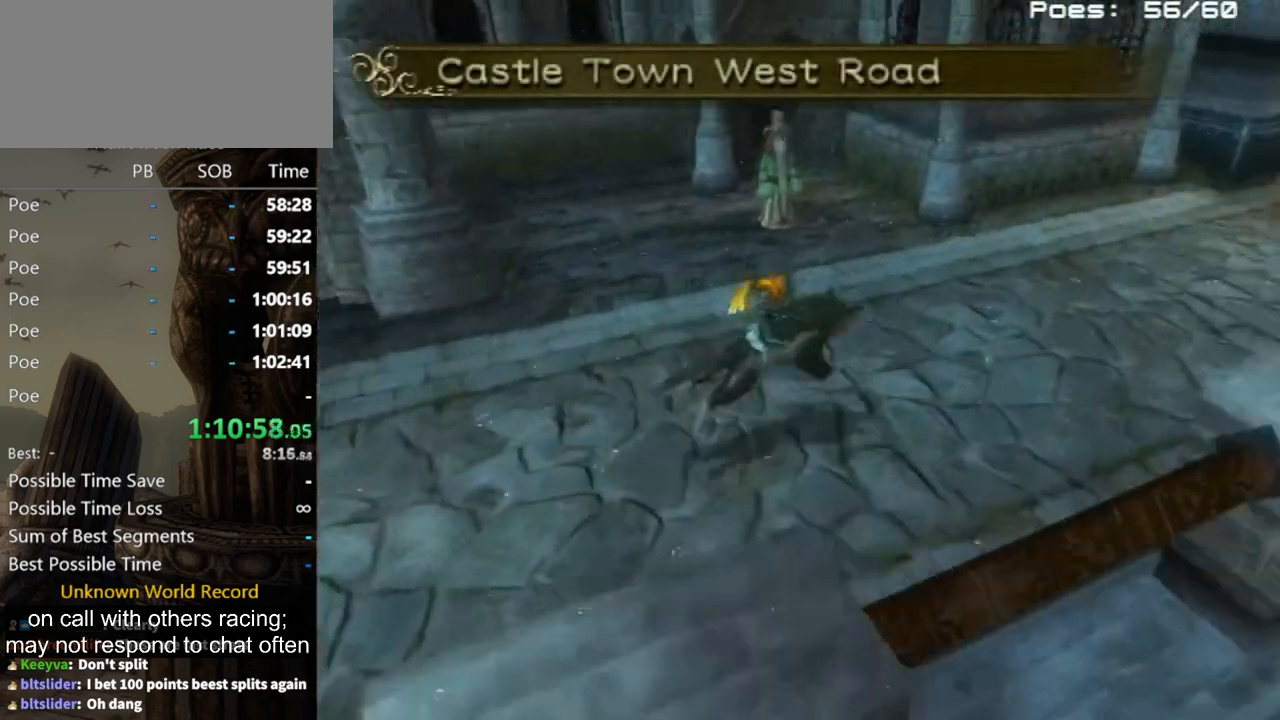
{"buttons": ["B"], "left_stick": "up-right", "right_stick": "center", "events": [[433, "A", "down"], [467, "A", "up"], [467, "B", "down"]]}
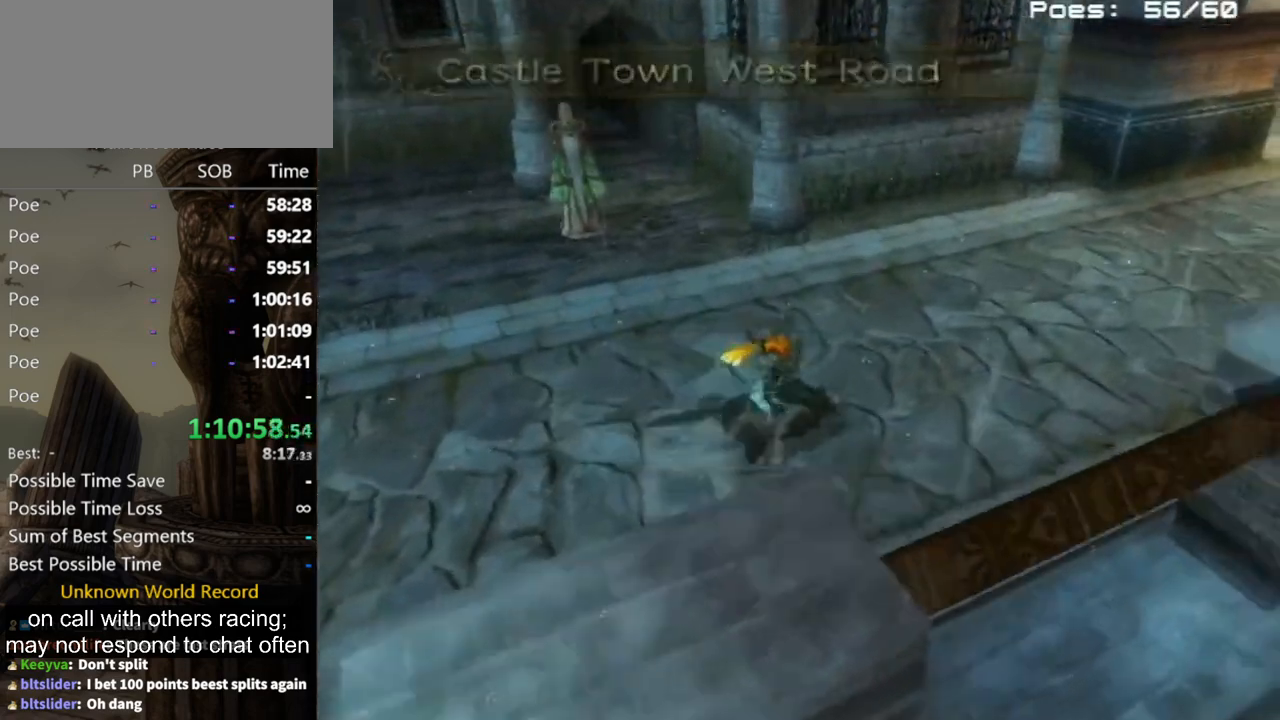
{"buttons": [], "left_stick": "up-right", "right_stick": "center", "events": [[33, "B", "up"]]}
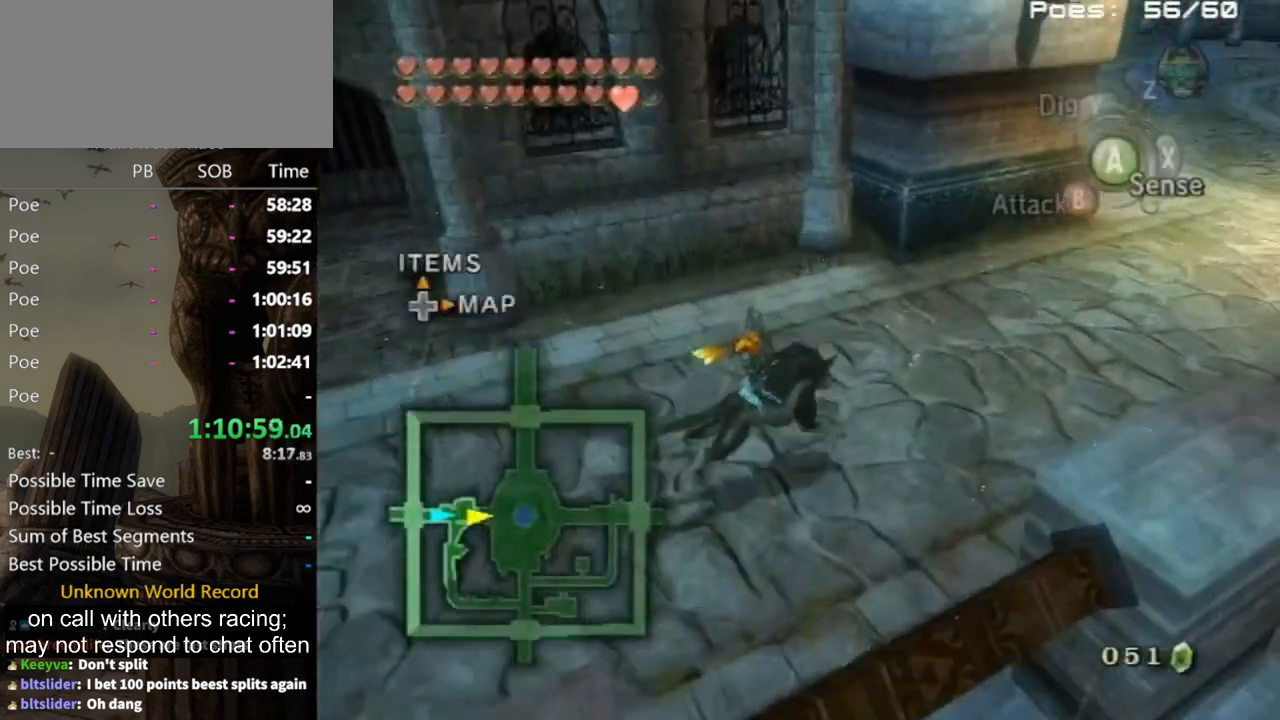
{"buttons": [], "left_stick": "up-right", "right_stick": "center", "events": [[233, "A", "down"], [267, "B", "down"], [300, "A", "up"], [333, "B", "up"]]}
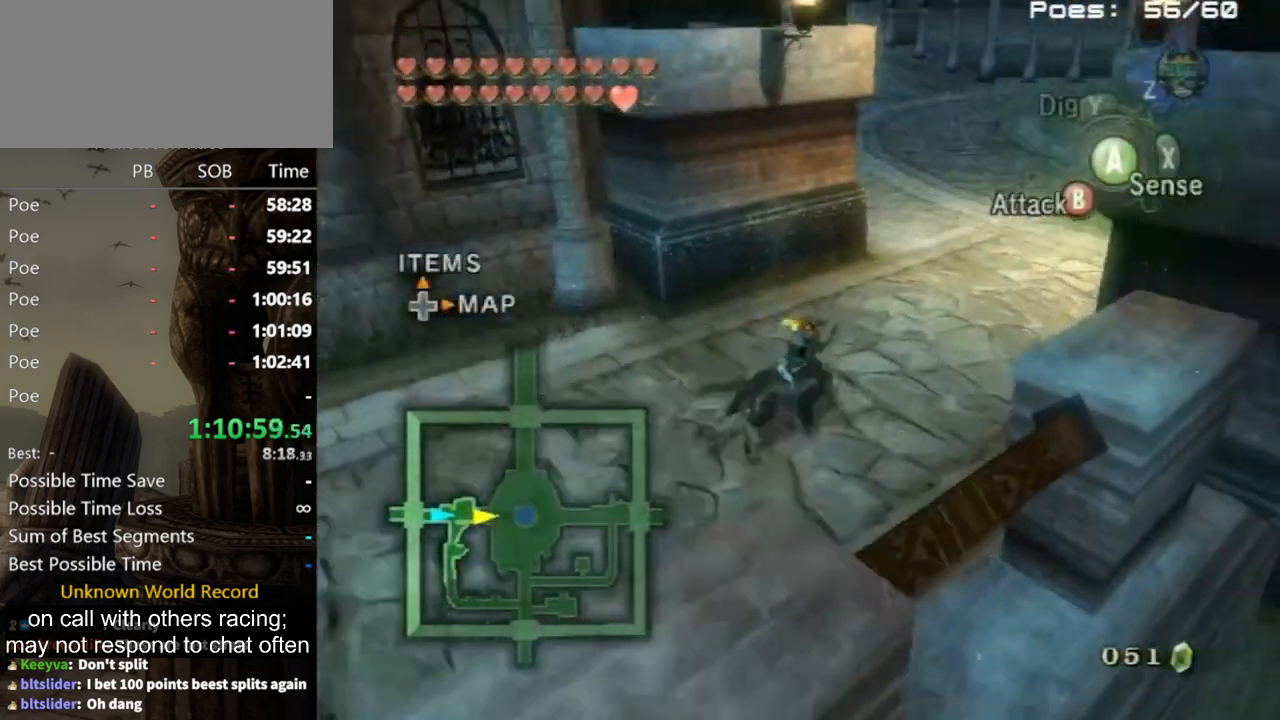
{"buttons": [], "left_stick": "up-right", "right_stick": "center", "events": []}
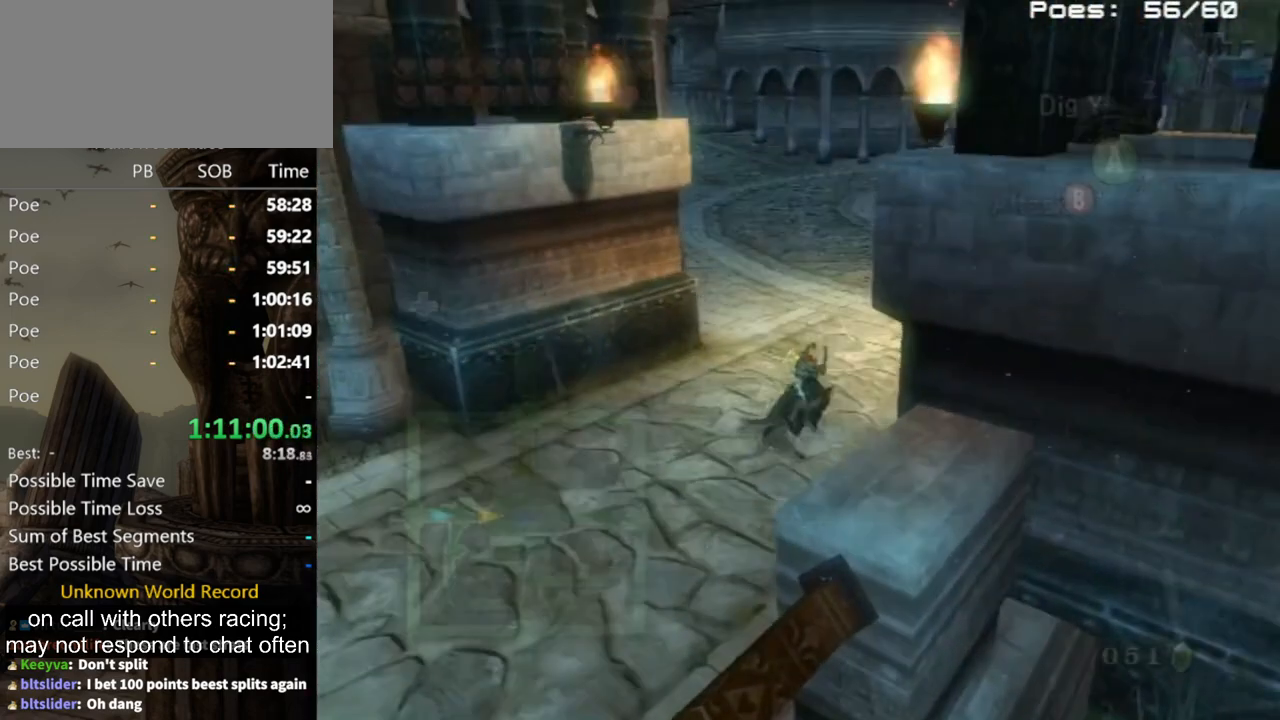
{"buttons": [], "left_stick": "up-right", "right_stick": "center", "events": [[100, "B", "down"], [167, "B", "up"]]}
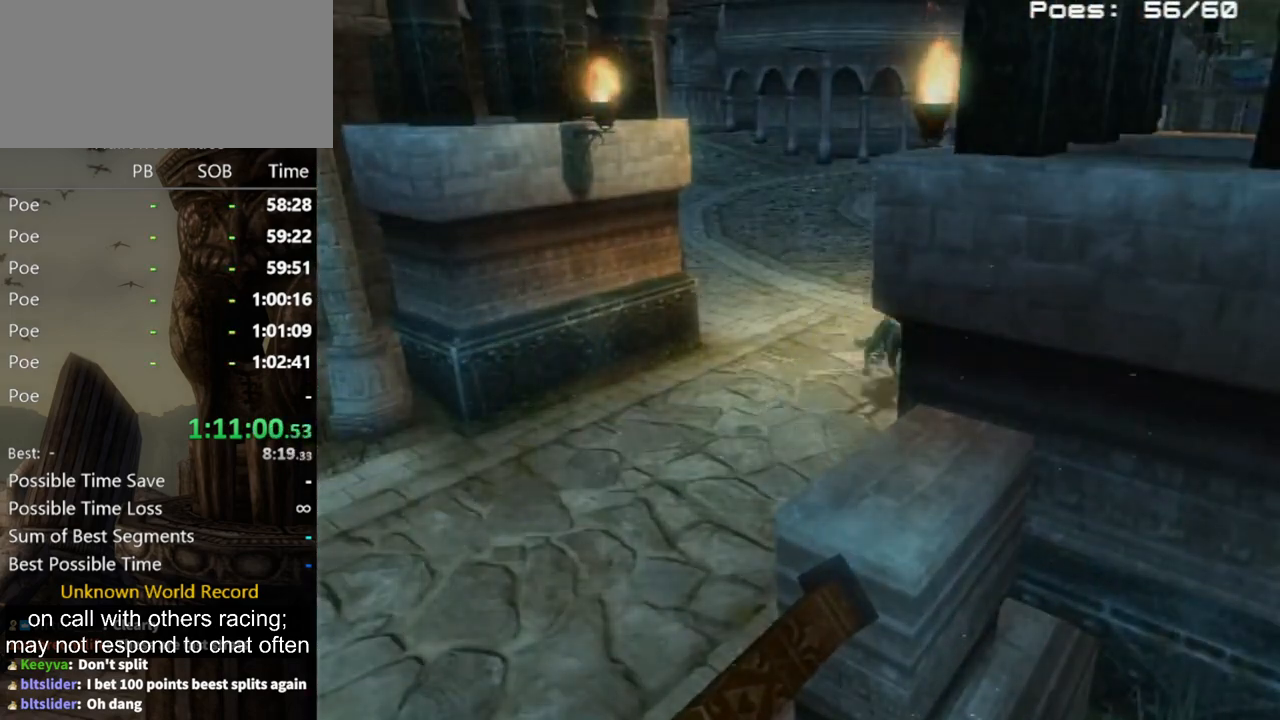
{"buttons": [], "left_stick": "center", "right_stick": "center", "events": [[133, "left_stick", "center"]]}
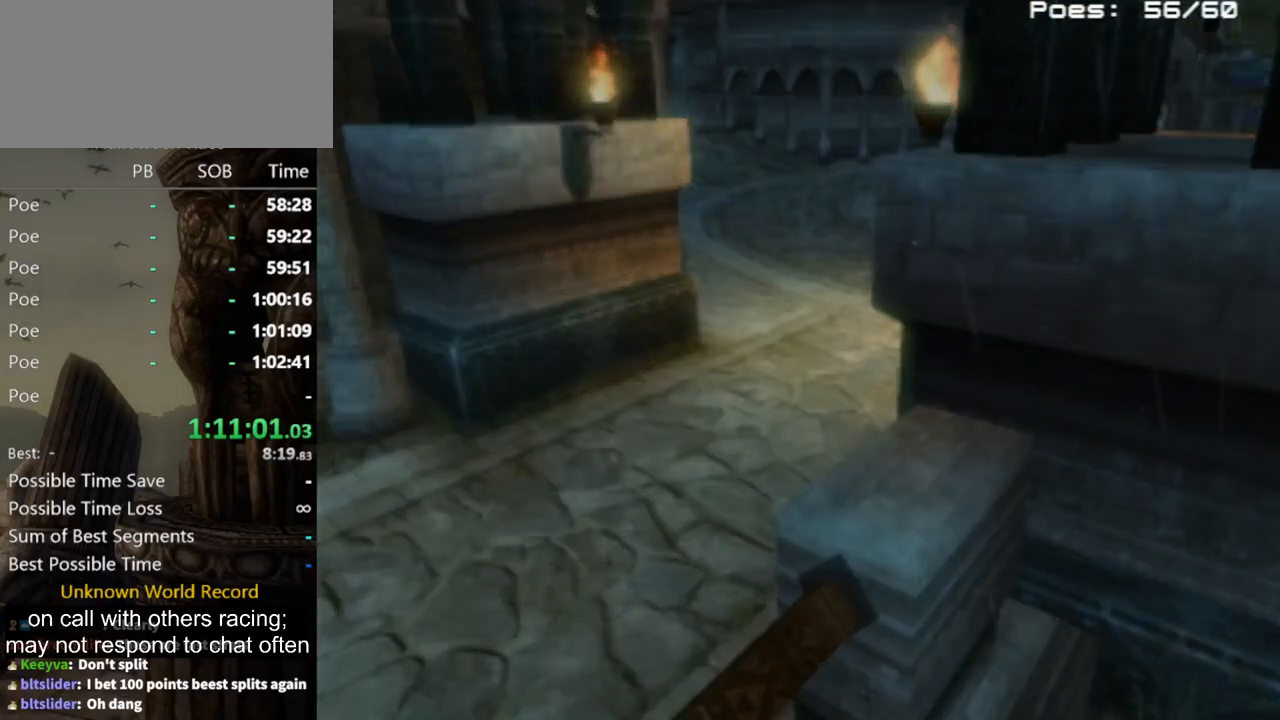
{"buttons": [], "left_stick": "center", "right_stick": "center", "events": []}
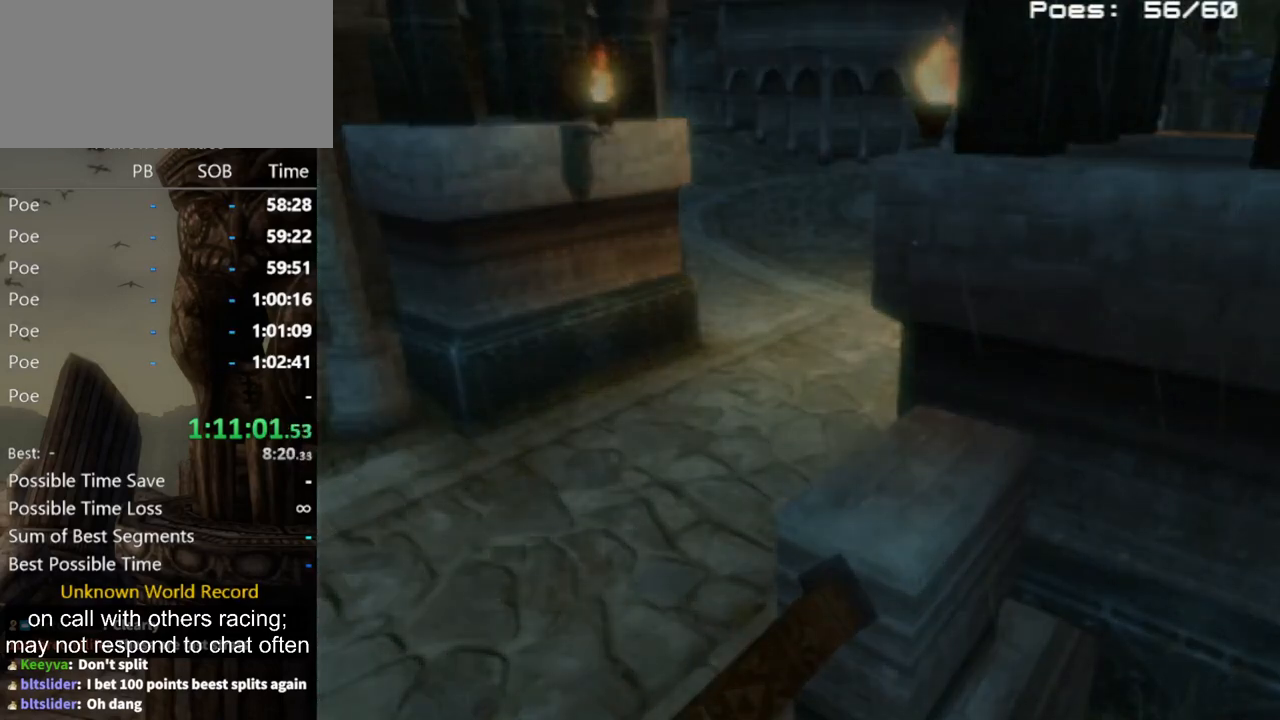
{"buttons": [], "left_stick": "center", "right_stick": "center", "events": []}
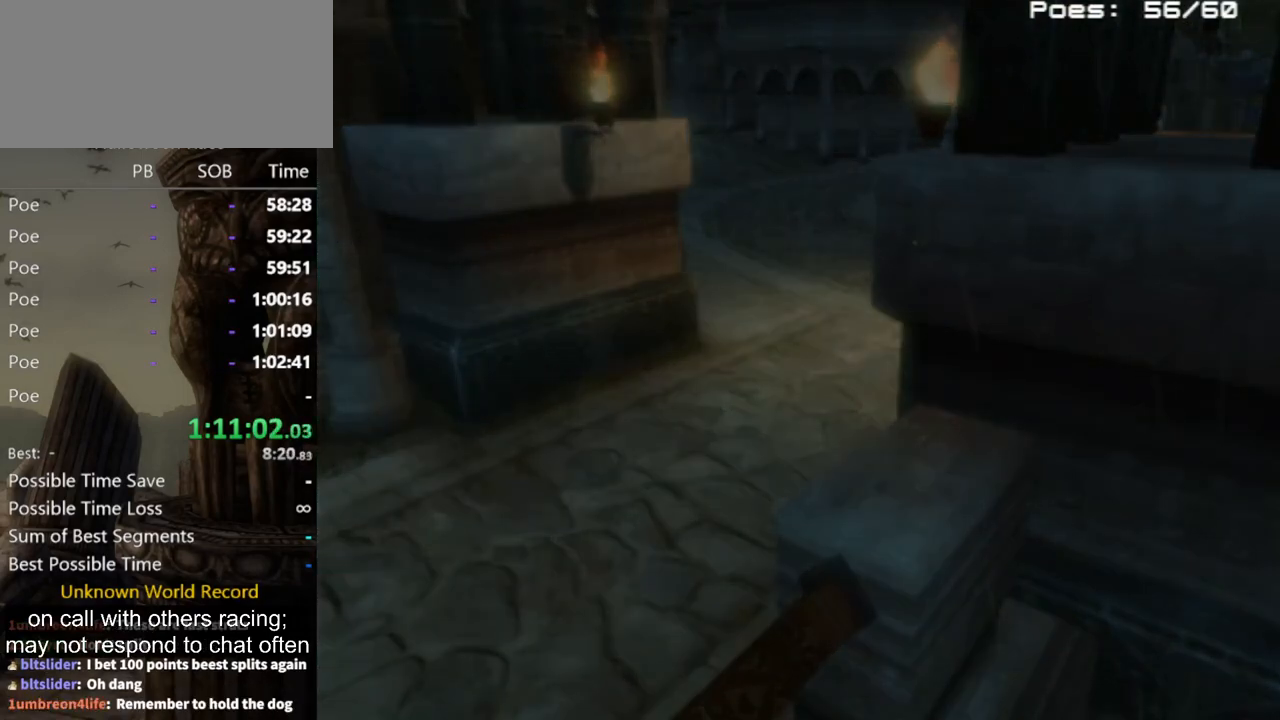
{"buttons": [], "left_stick": "up-right", "right_stick": "center", "events": [[333, "left_stick", "up-right"]]}
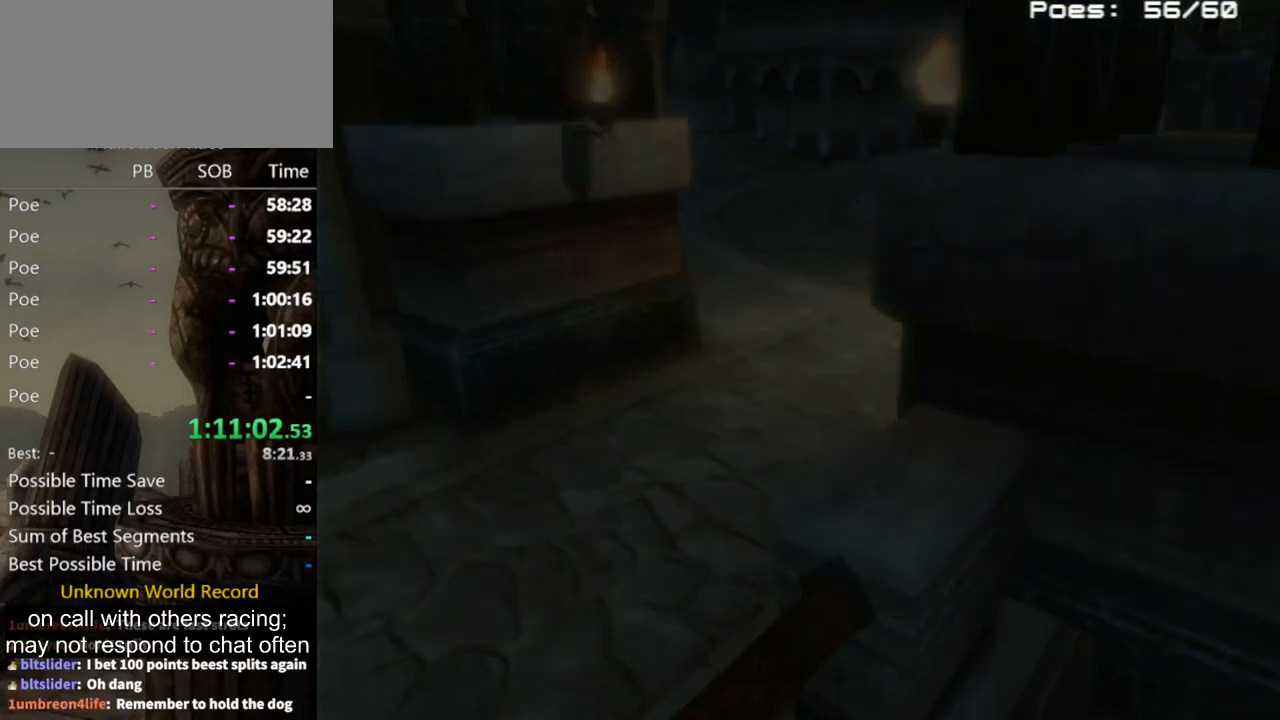
{"buttons": [], "left_stick": "up-right", "right_stick": "center", "events": []}
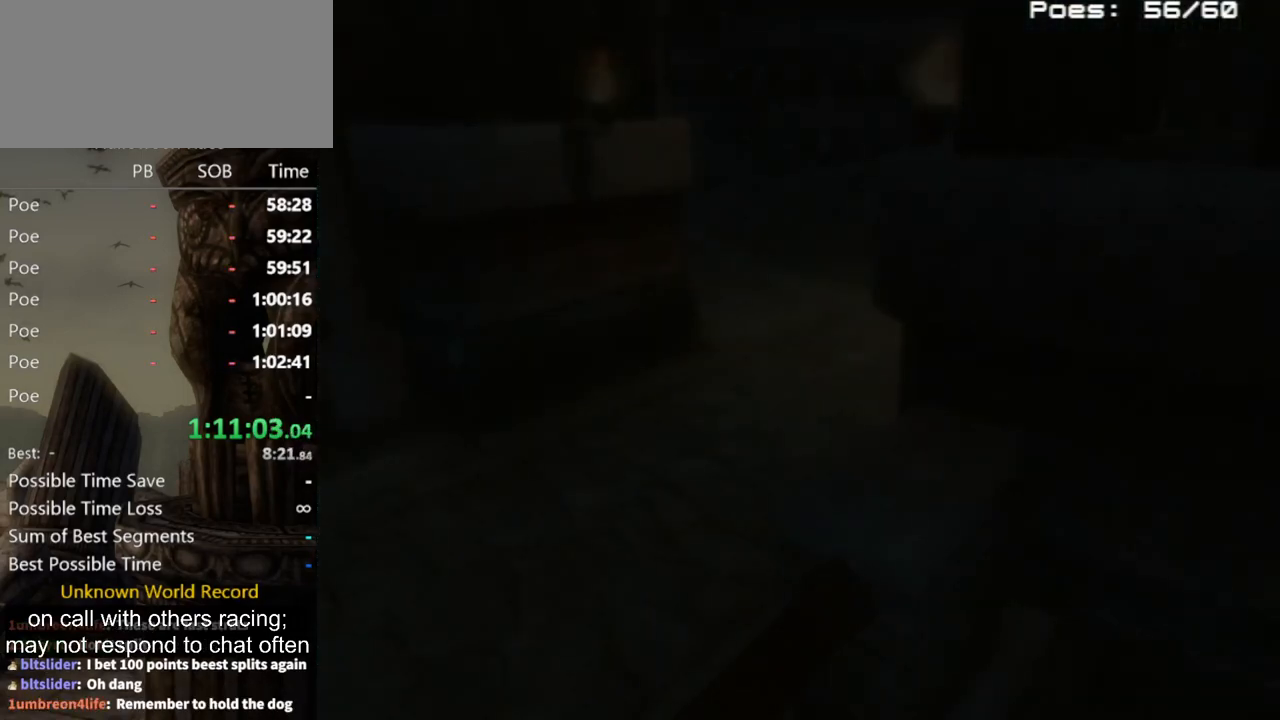
{"buttons": [], "left_stick": "up-right", "right_stick": "center", "events": []}
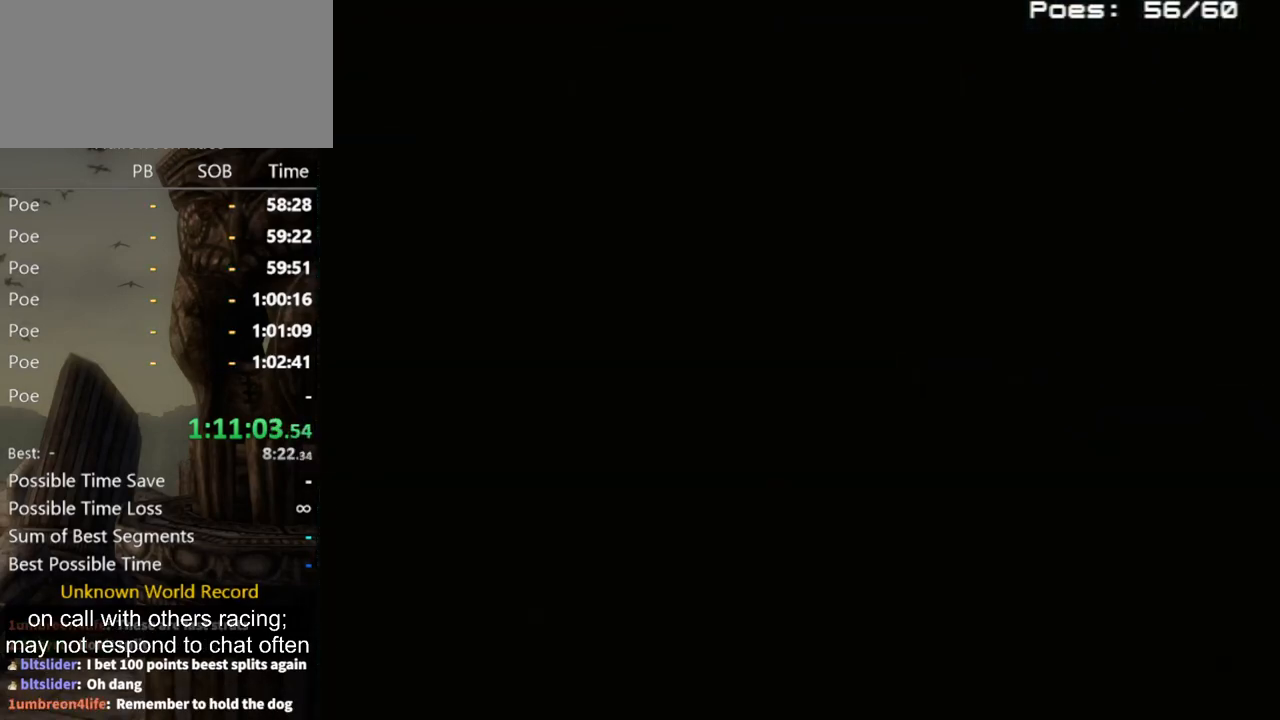
{"buttons": [], "left_stick": "up-right", "right_stick": "center", "events": []}
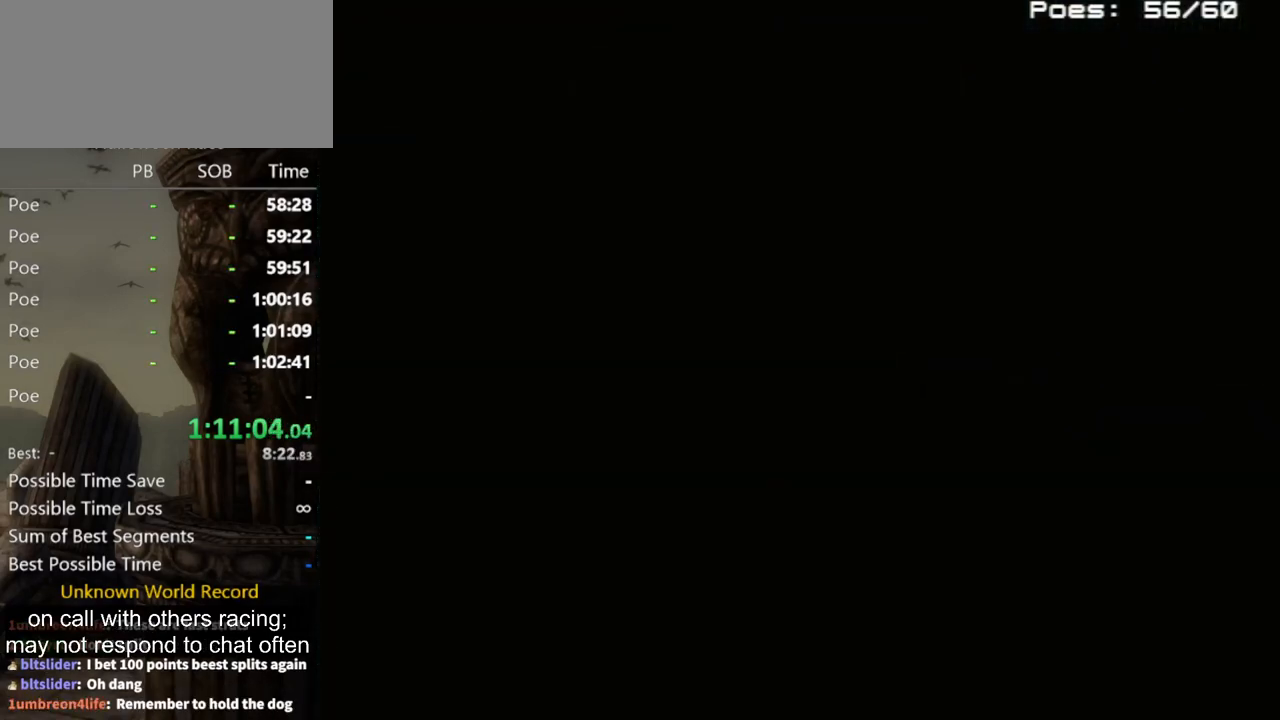
{"buttons": [], "left_stick": "up-right", "right_stick": "center", "events": []}
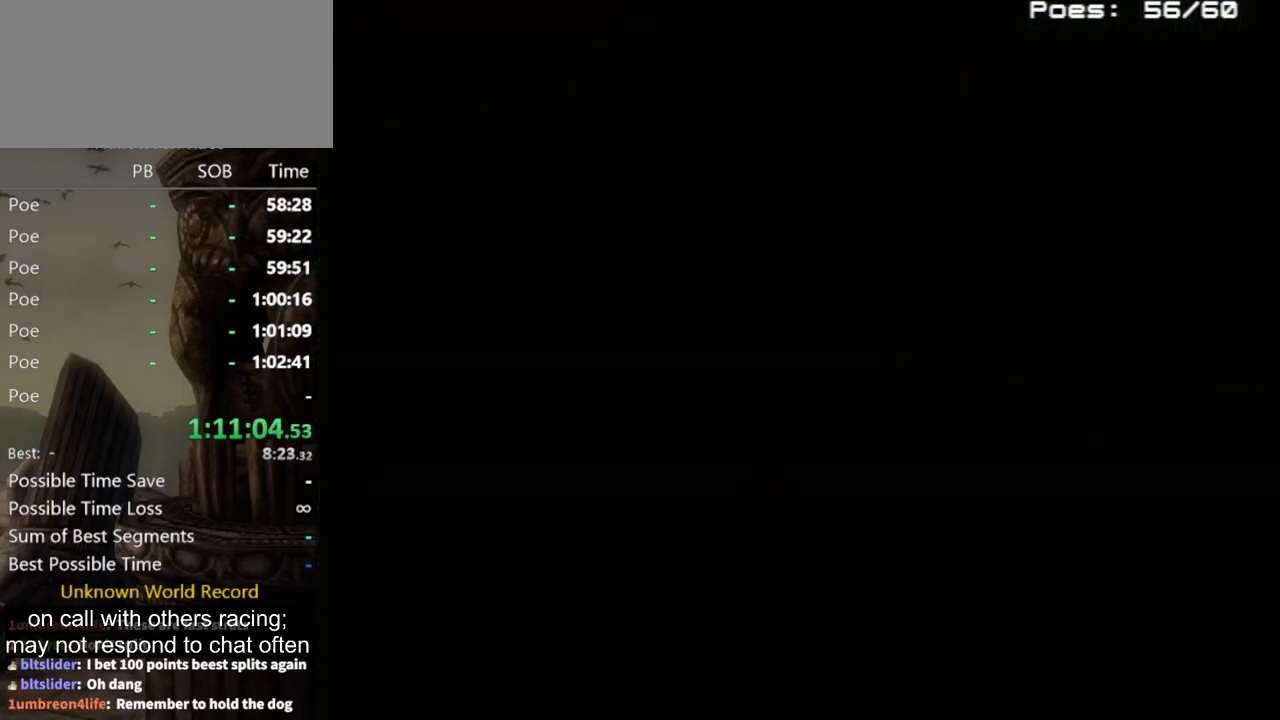
{"buttons": [], "left_stick": "up-right", "right_stick": "center", "events": []}
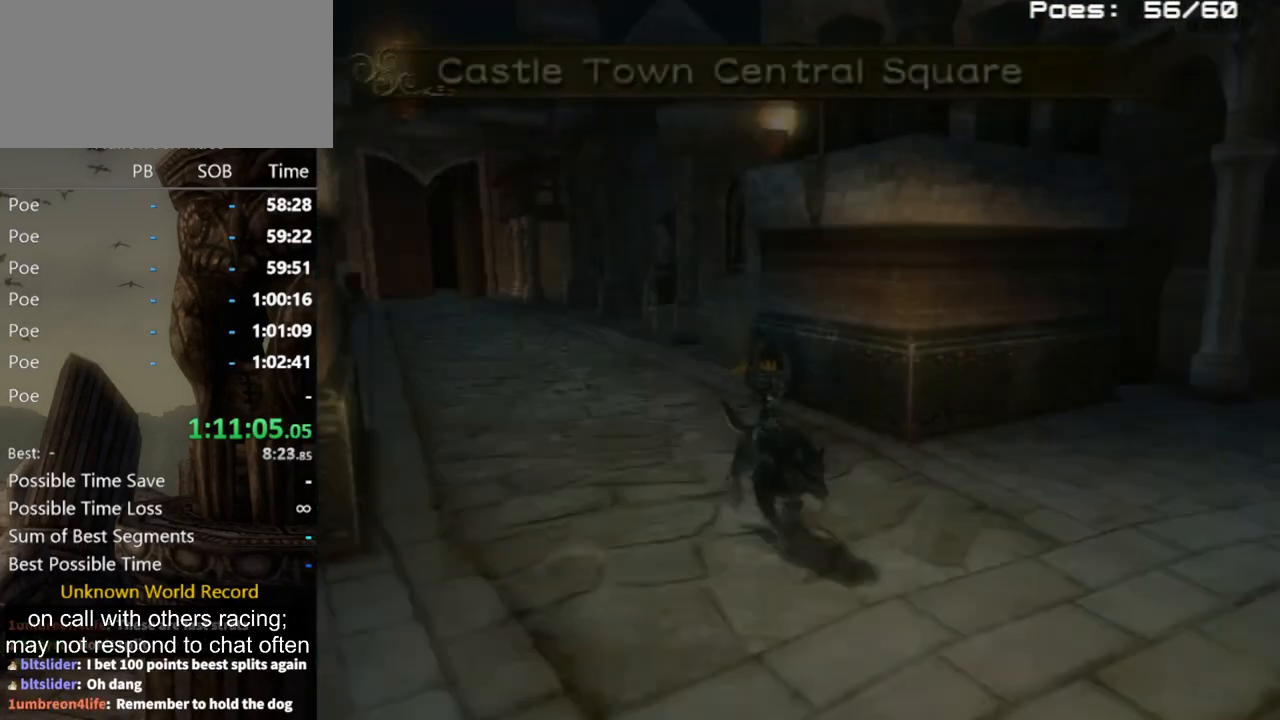
{"buttons": [], "left_stick": "up-right", "right_stick": "center", "events": []}
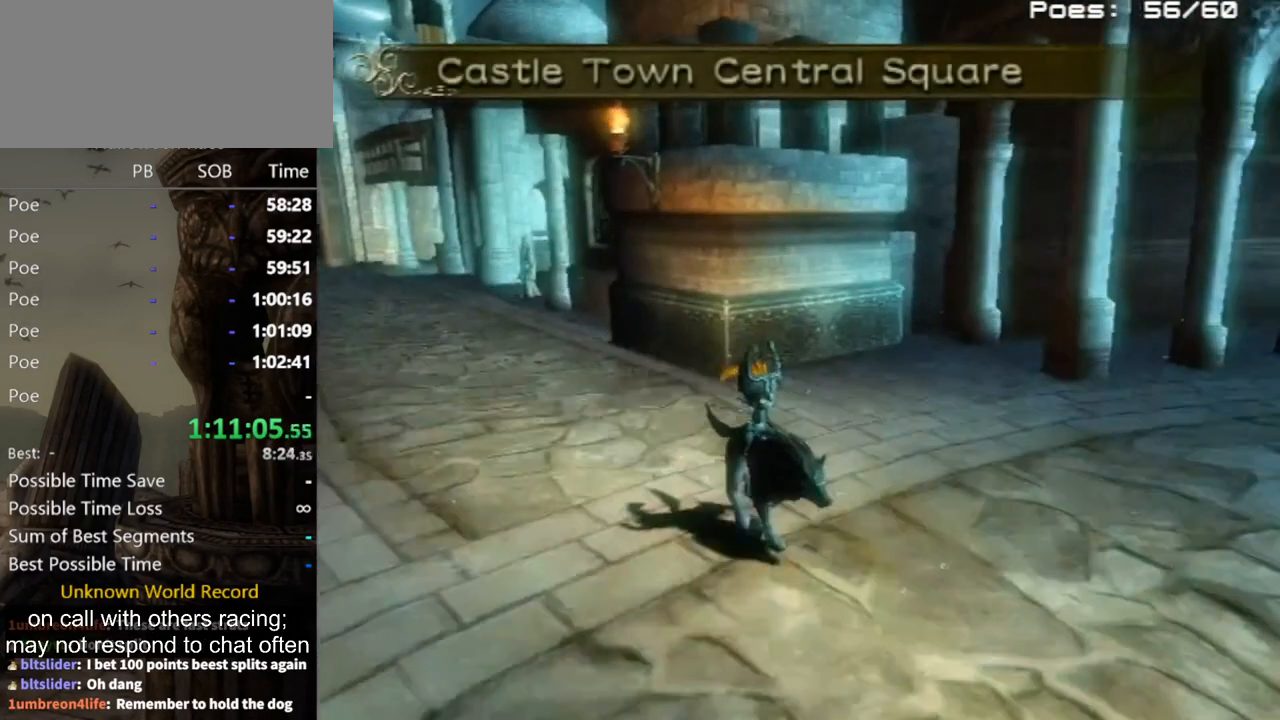
{"buttons": [], "left_stick": "right", "right_stick": "center", "events": [[167, "left_stick", "right"], [300, "A", "down"], [333, "B", "down"], [367, "A", "up"], [467, "B", "up"]]}
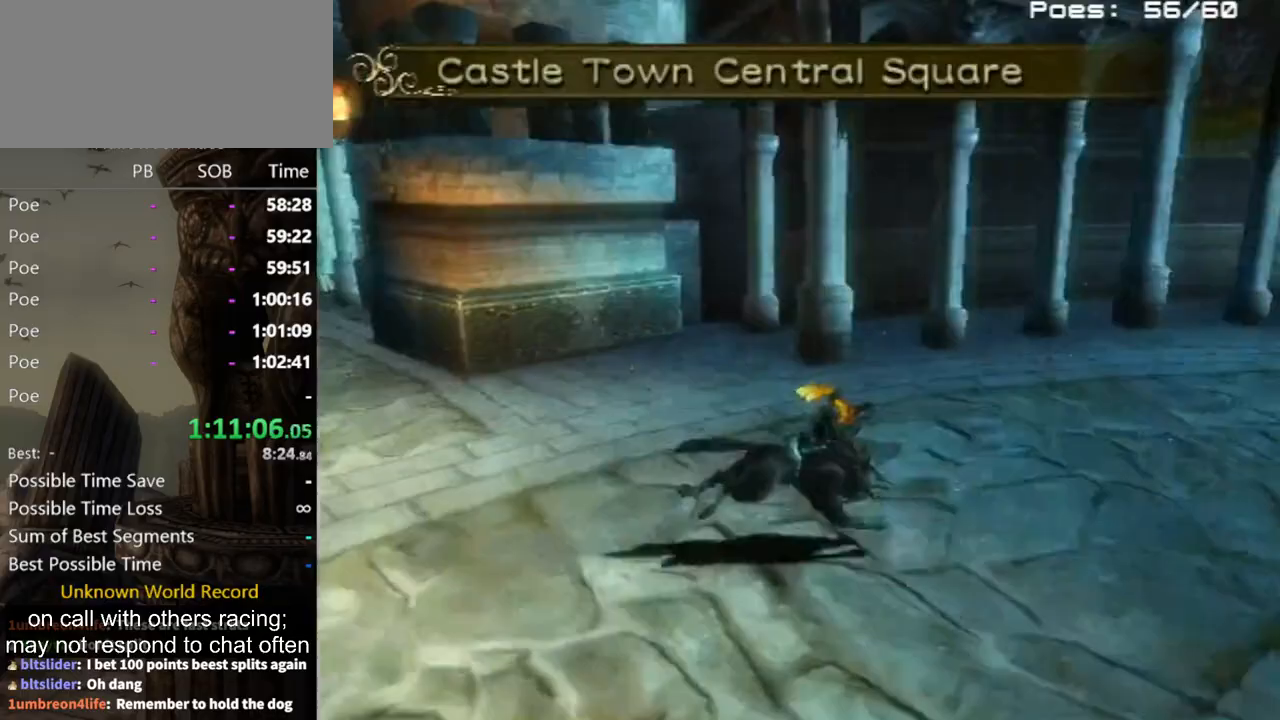
{"buttons": [], "left_stick": "right", "right_stick": "center", "events": []}
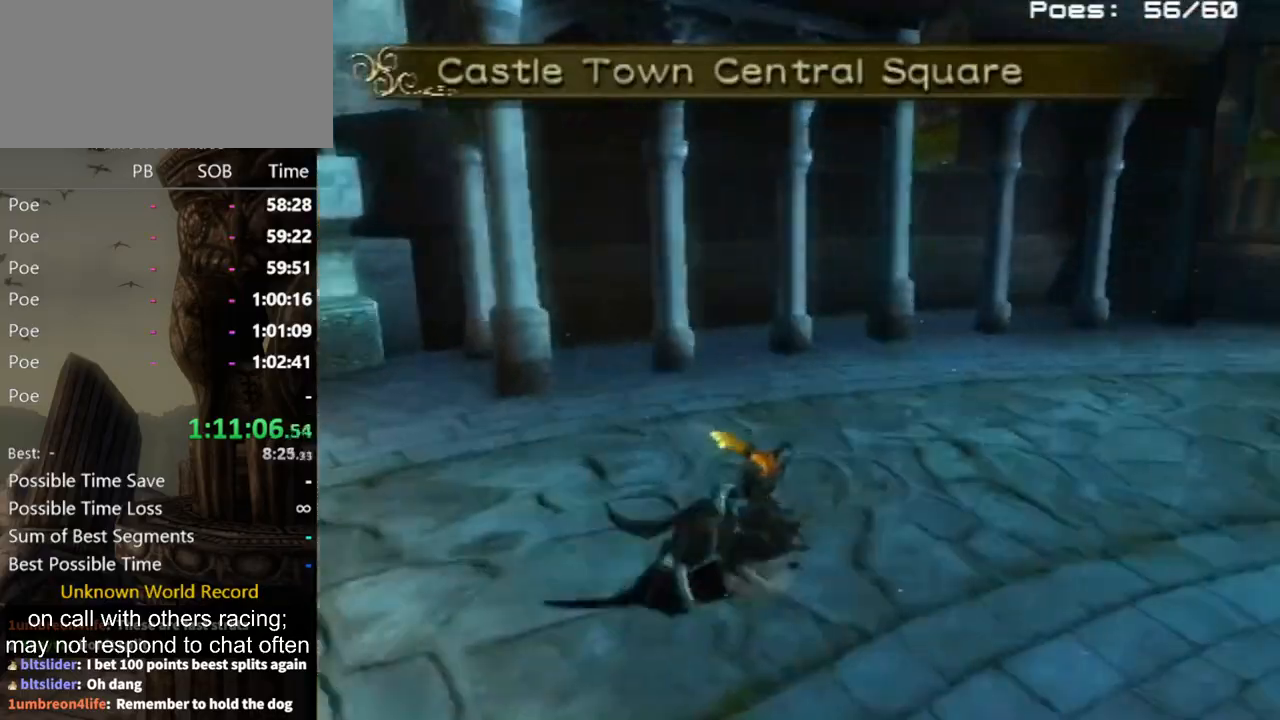
{"buttons": [], "left_stick": "right", "right_stick": "center", "events": [[167, "A", "down"], [200, "A", "up"], [200, "B", "down"], [267, "B", "up"]]}
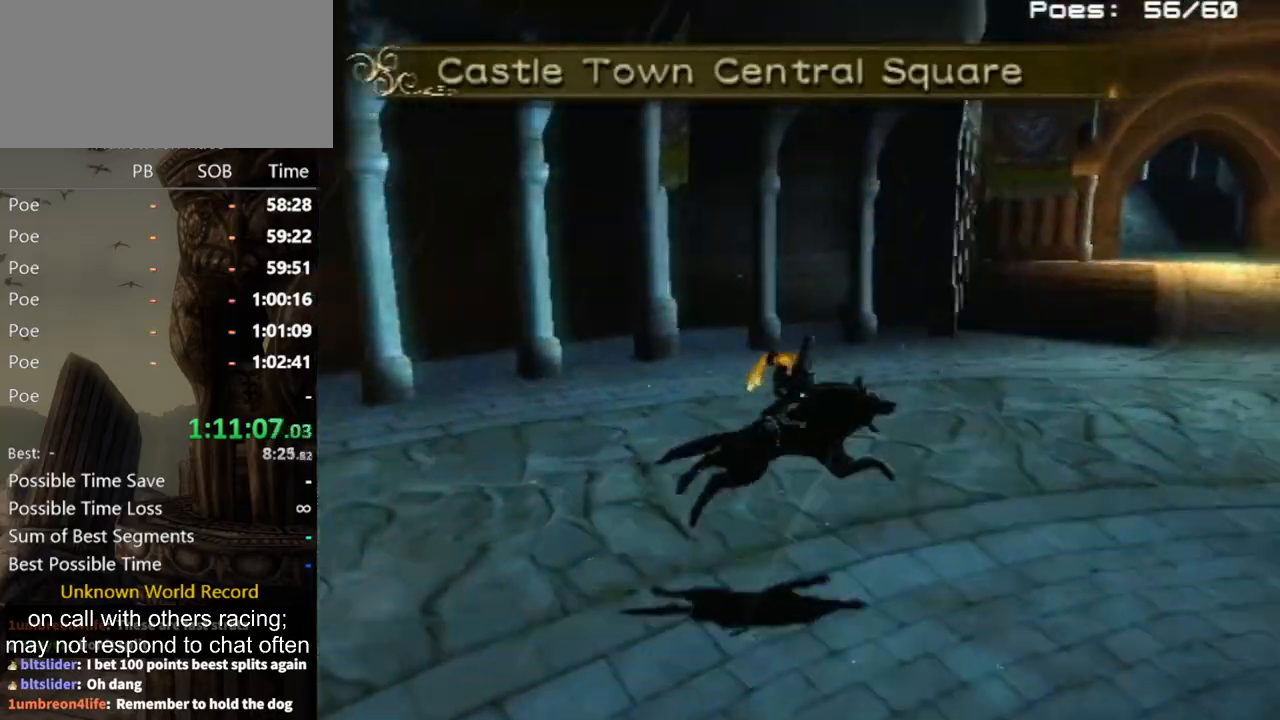
{"buttons": ["A"], "left_stick": "down-right", "right_stick": "center", "events": [[400, "left_stick", "down-right"], [500, "A", "down"]]}
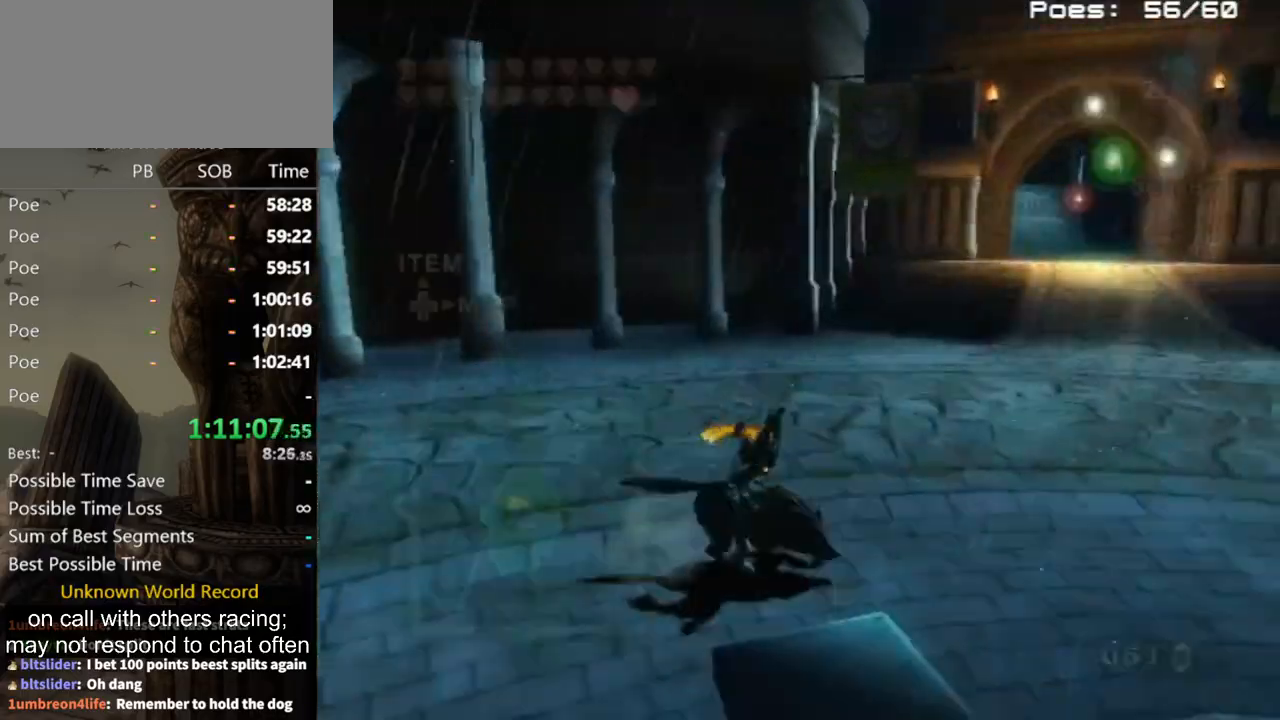
{"buttons": [], "left_stick": "down-right", "right_stick": "center", "events": [[33, "B", "down"], [67, "A", "up"], [67, "B", "up"]]}
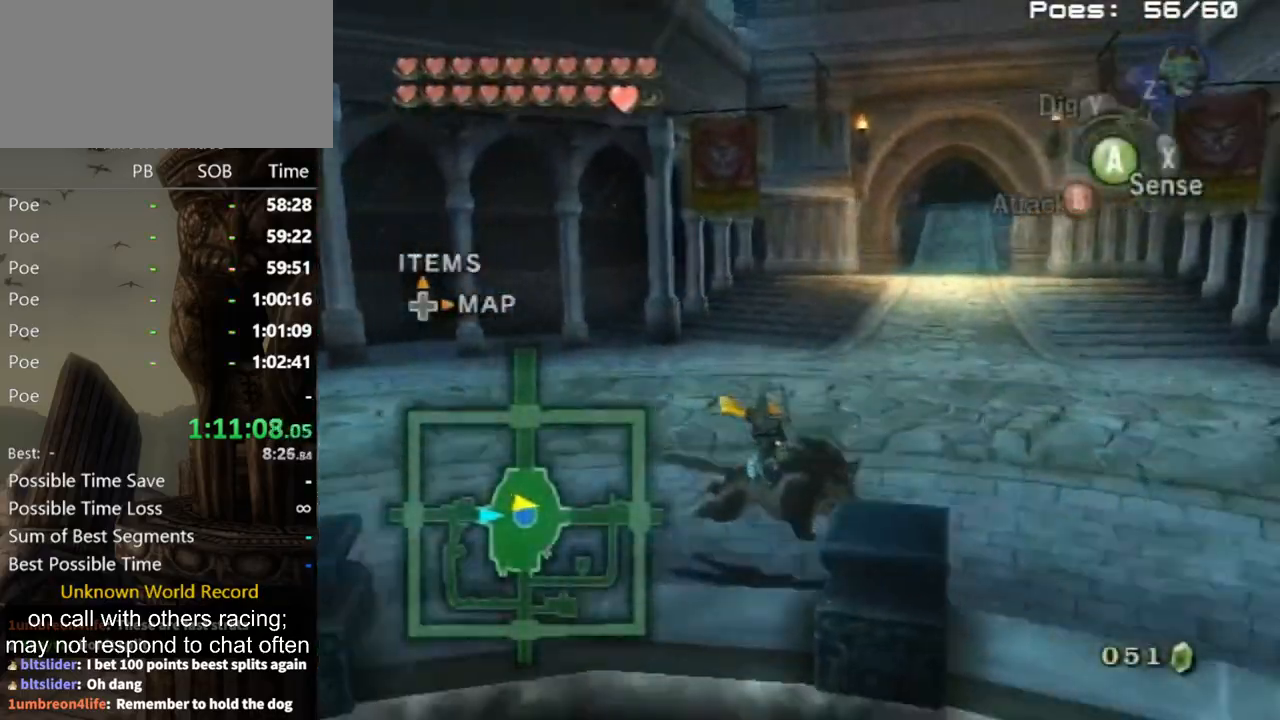
{"buttons": [], "left_stick": "down-right", "right_stick": "center", "events": [[300, "A", "down"], [333, "A", "up"], [333, "B", "down"], [433, "B", "up"]]}